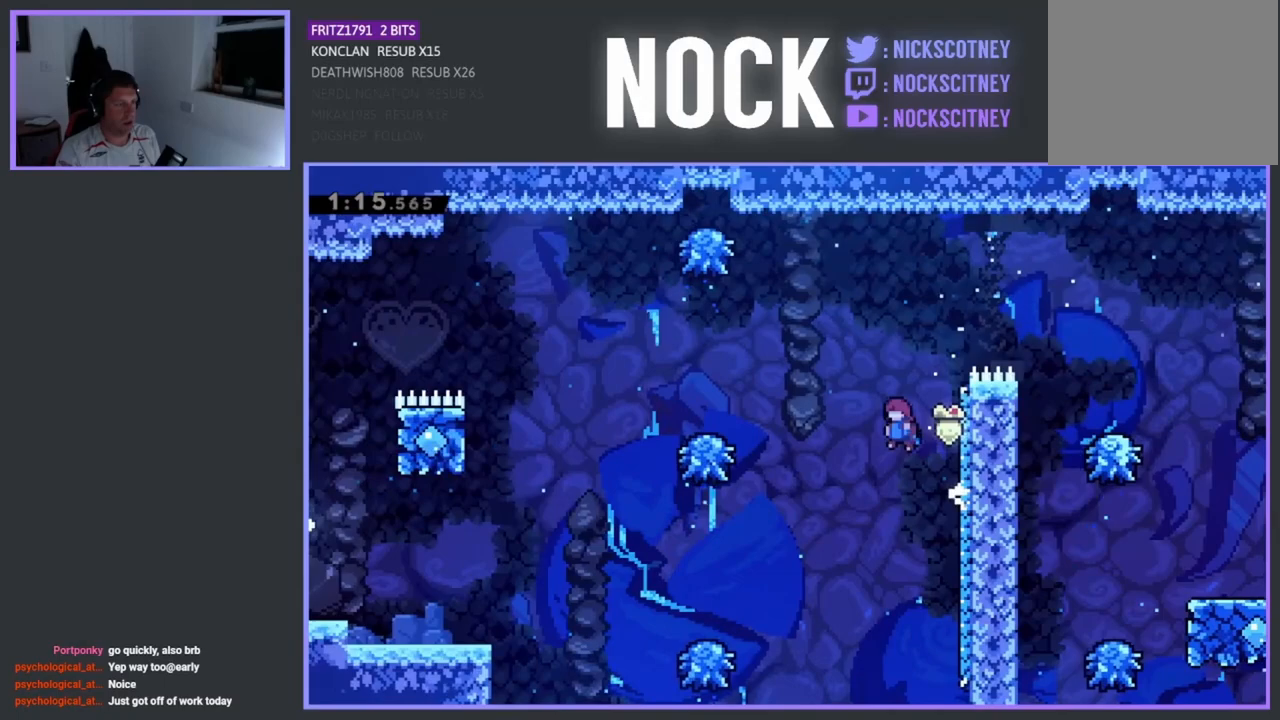
Gameplay with a controller (PlayStation layout); each line is a JSON object with the inputs held at the frame after it. "events" lists button and stick changes between this image and that frame as [ms after this image, input, new state], when the widget could be followed in between. Not read: right_stick.
{"buttons": ["CROSS", "R2", "DPAD_LEFT"], "left_stick": "center", "events": []}
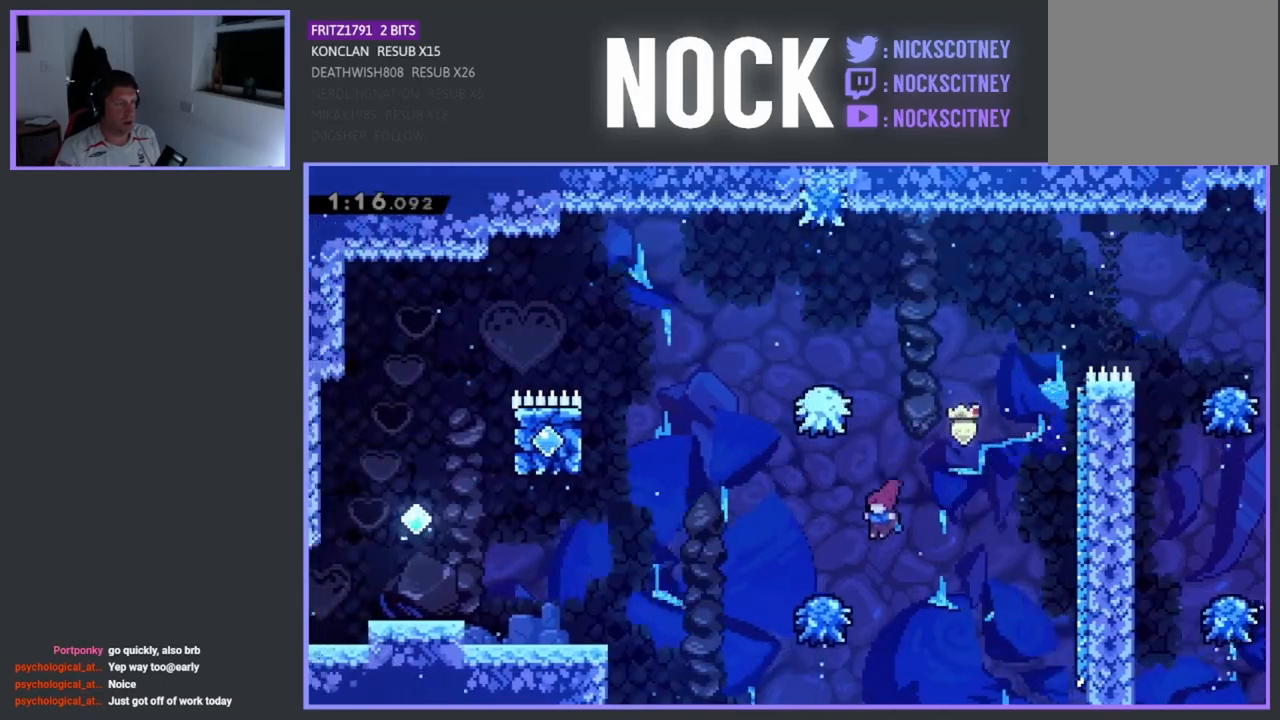
{"buttons": ["DPAD_LEFT"], "left_stick": "center", "events": [[250, "CROSS", "up"], [250, "R2", "up"]]}
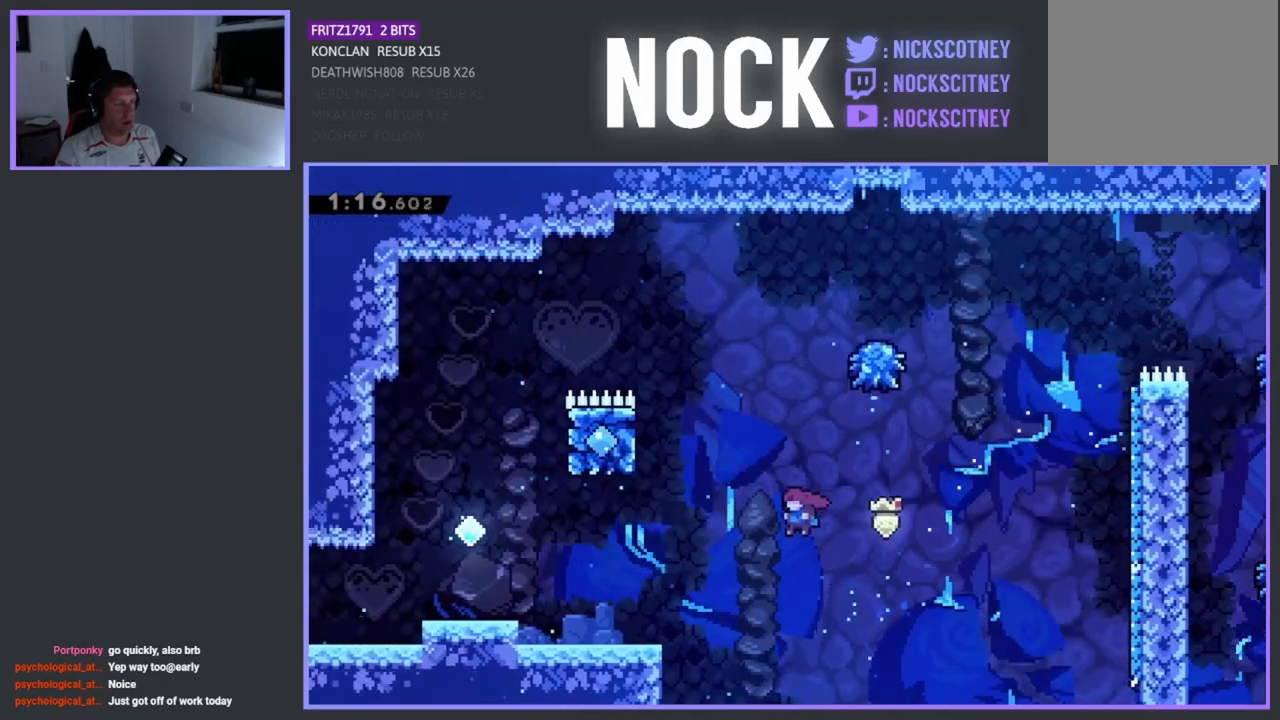
{"buttons": ["CROSS", "R2", "DPAD_UP", "DPAD_LEFT"], "left_stick": "center", "events": [[300, "CROSS", "down"], [300, "R2", "down"], [483, "DPAD_UP", "down"]]}
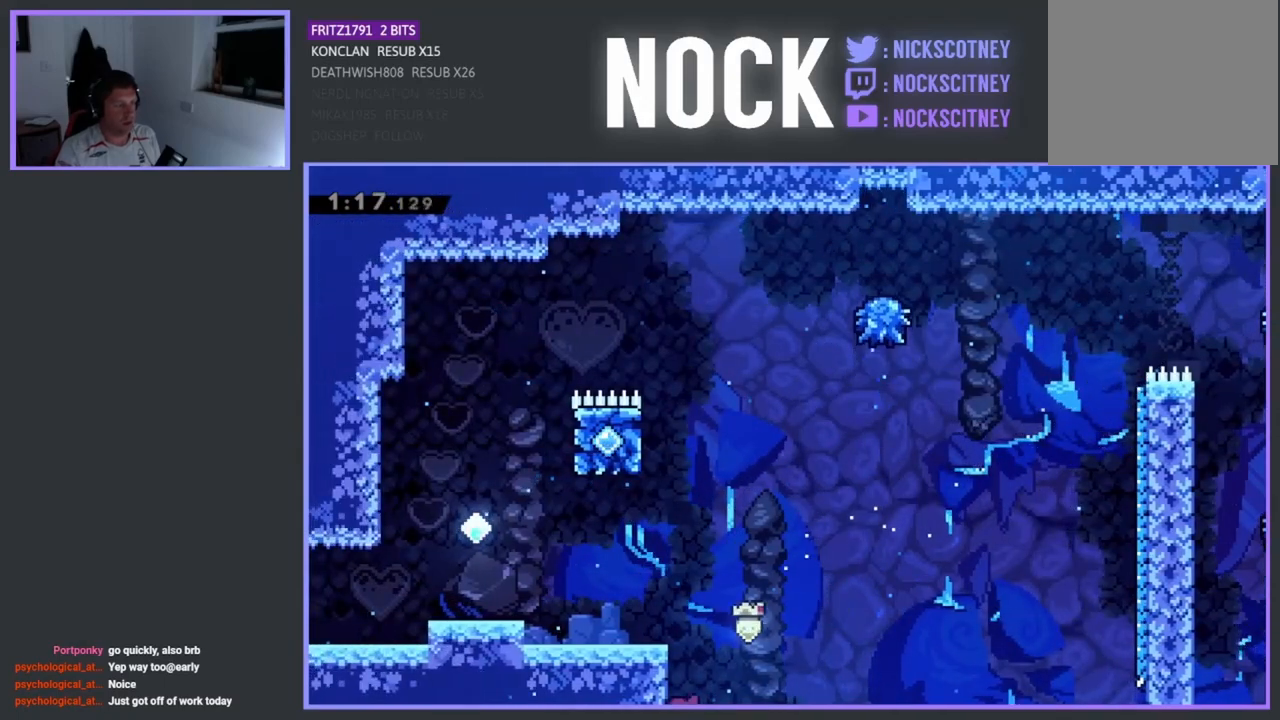
{"buttons": ["CROSS", "R2", "DPAD_UP", "DPAD_LEFT"], "left_stick": "center", "events": [[400, "CROSS", "up"], [467, "CROSS", "down"]]}
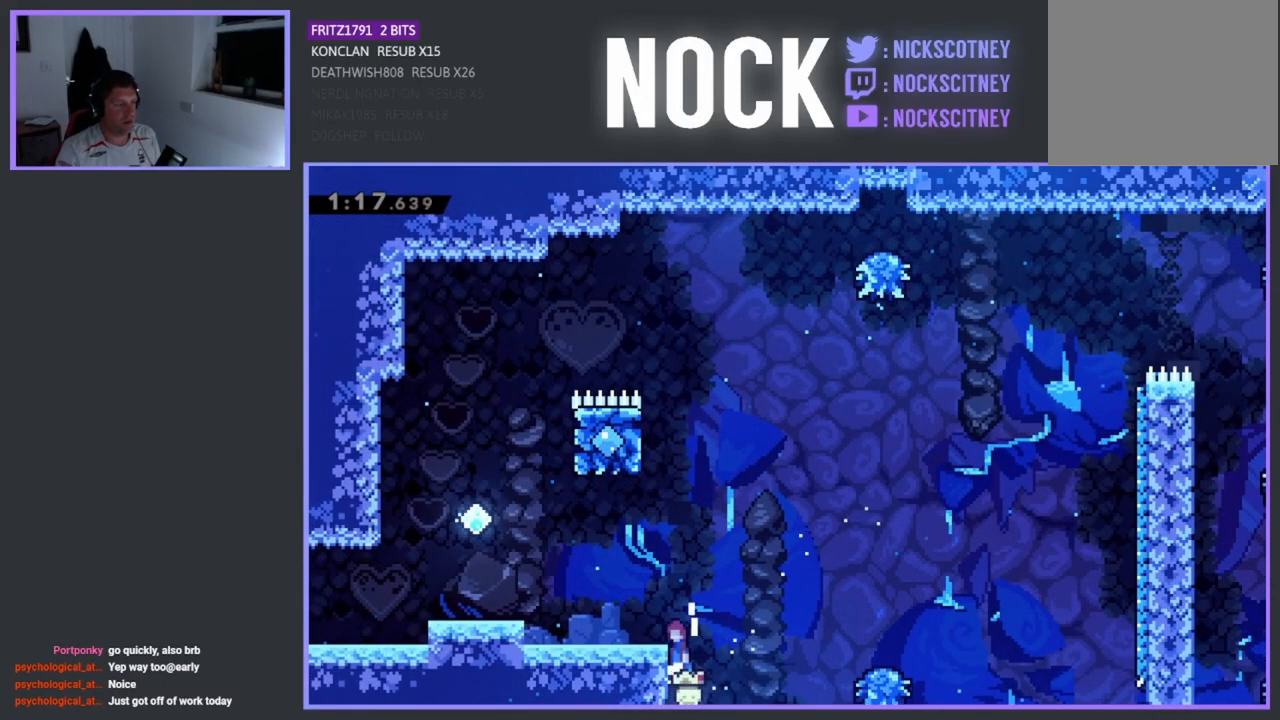
{"buttons": ["CIRCLE", "R2", "DPAD_UP", "DPAD_LEFT"], "left_stick": "center", "events": [[233, "CROSS", "up"], [467, "CIRCLE", "down"]]}
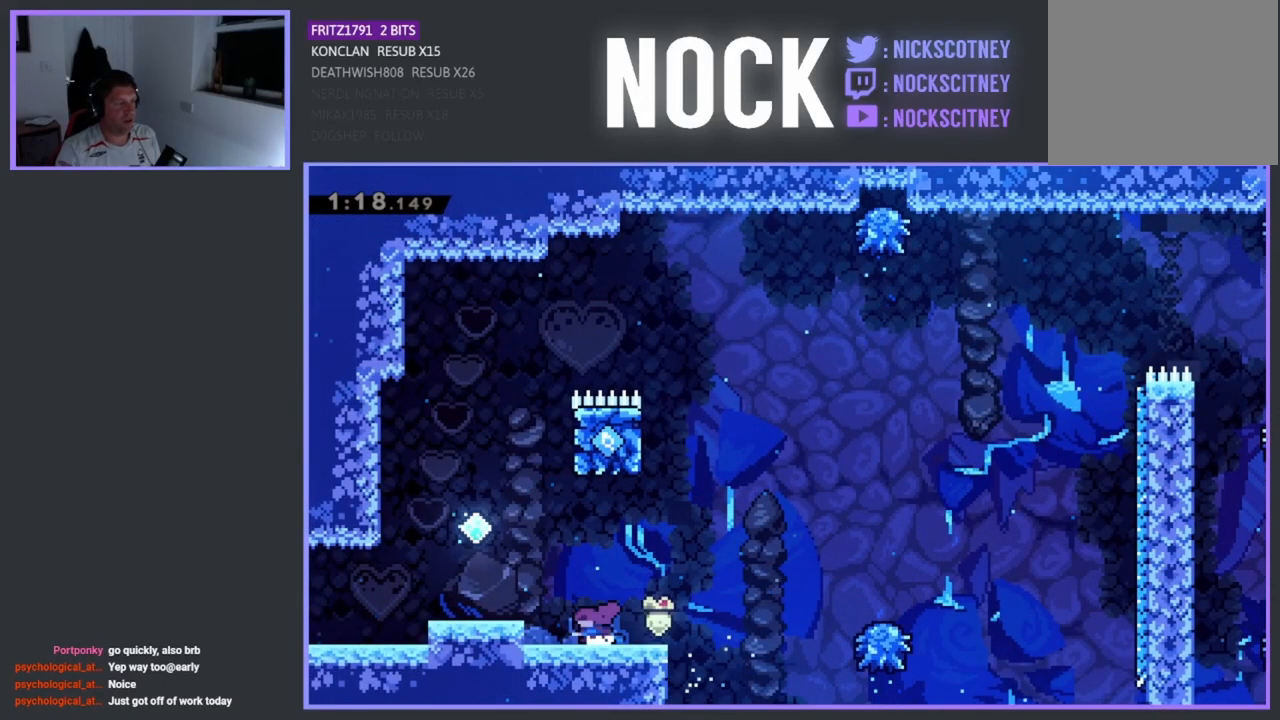
{"buttons": ["DPAD_LEFT"], "left_stick": "center", "events": [[383, "CIRCLE", "up"], [383, "DPAD_UP", "up"], [383, "R2", "up"]]}
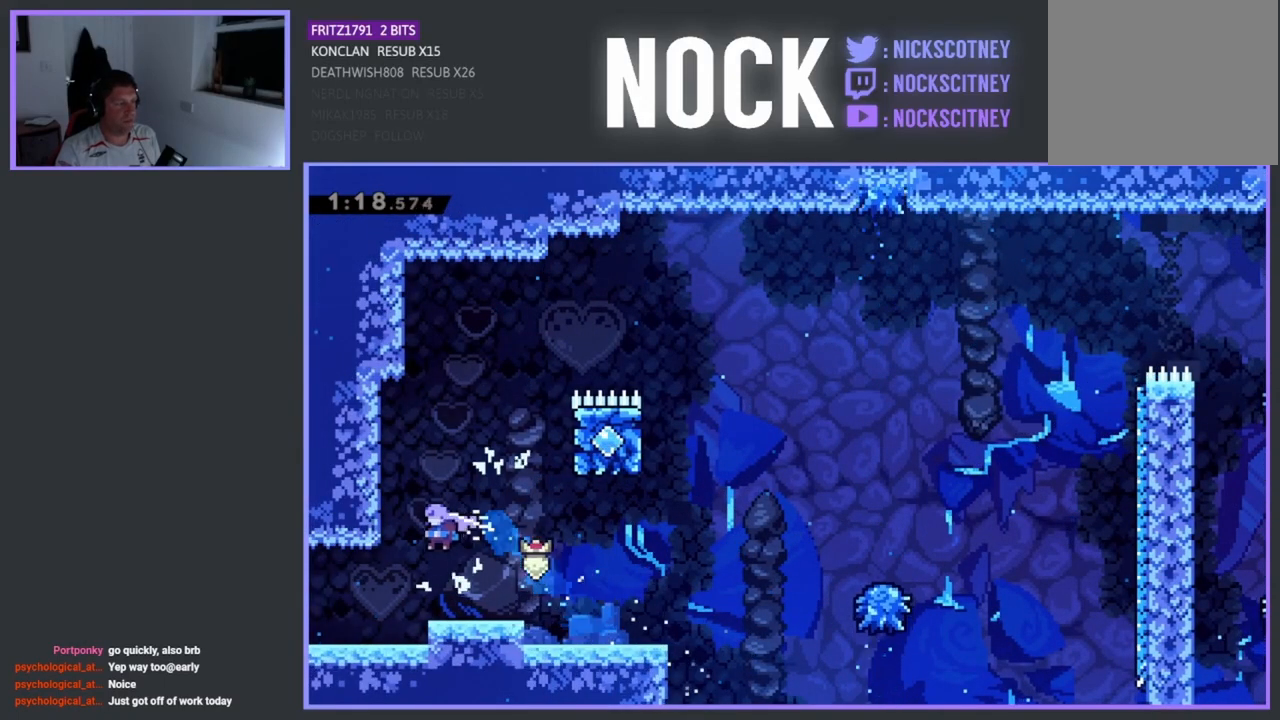
{"buttons": ["DPAD_LEFT"], "left_stick": "center", "events": [[100, "CIRCLE", "down"], [350, "CIRCLE", "up"]]}
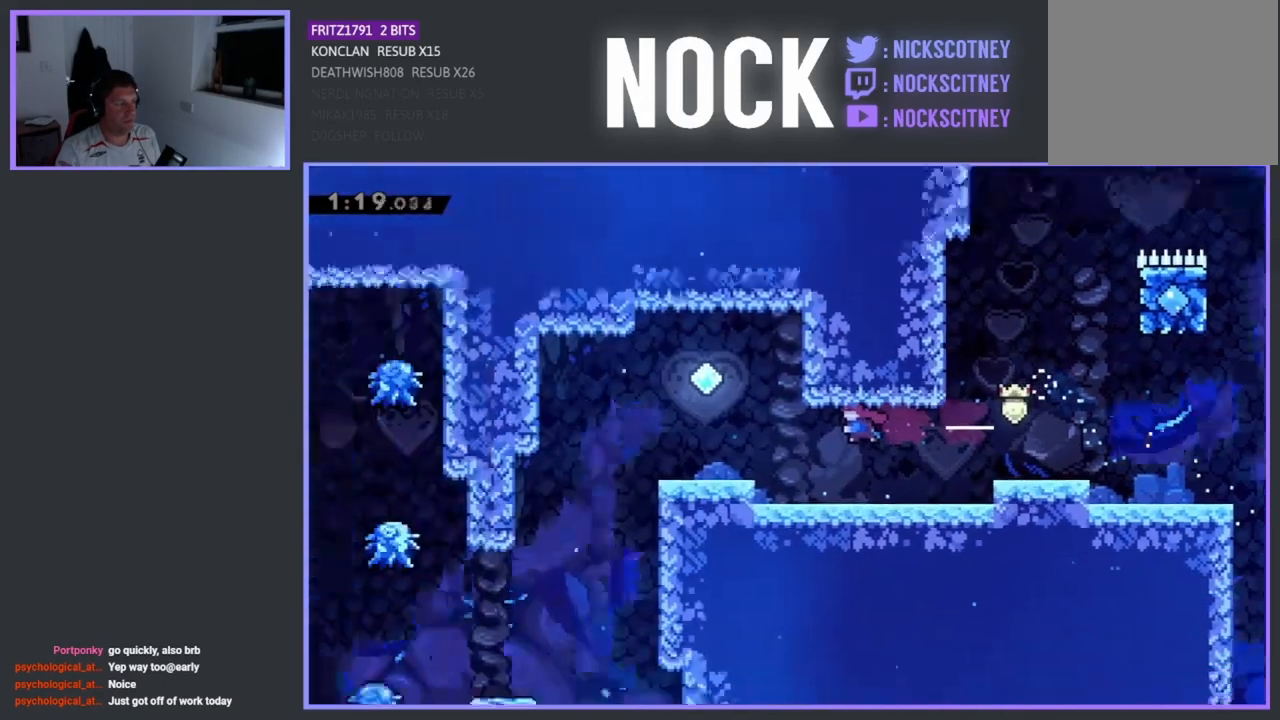
{"buttons": ["DPAD_LEFT"], "left_stick": "center", "events": [[50, "DPAD_LEFT", "up"], [183, "DPAD_LEFT", "down"]]}
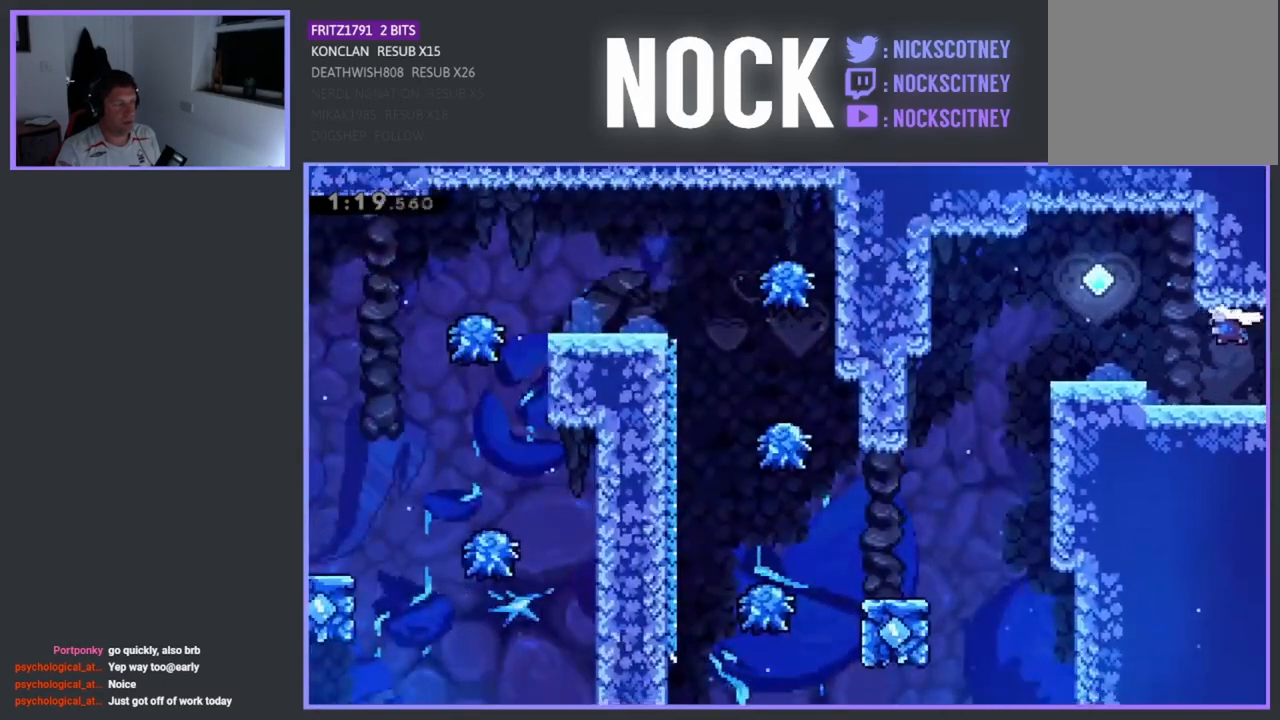
{"buttons": ["R2", "DPAD_LEFT"], "left_stick": "center", "events": [[333, "CROSS", "down"], [350, "R2", "down"], [500, "CROSS", "up"]]}
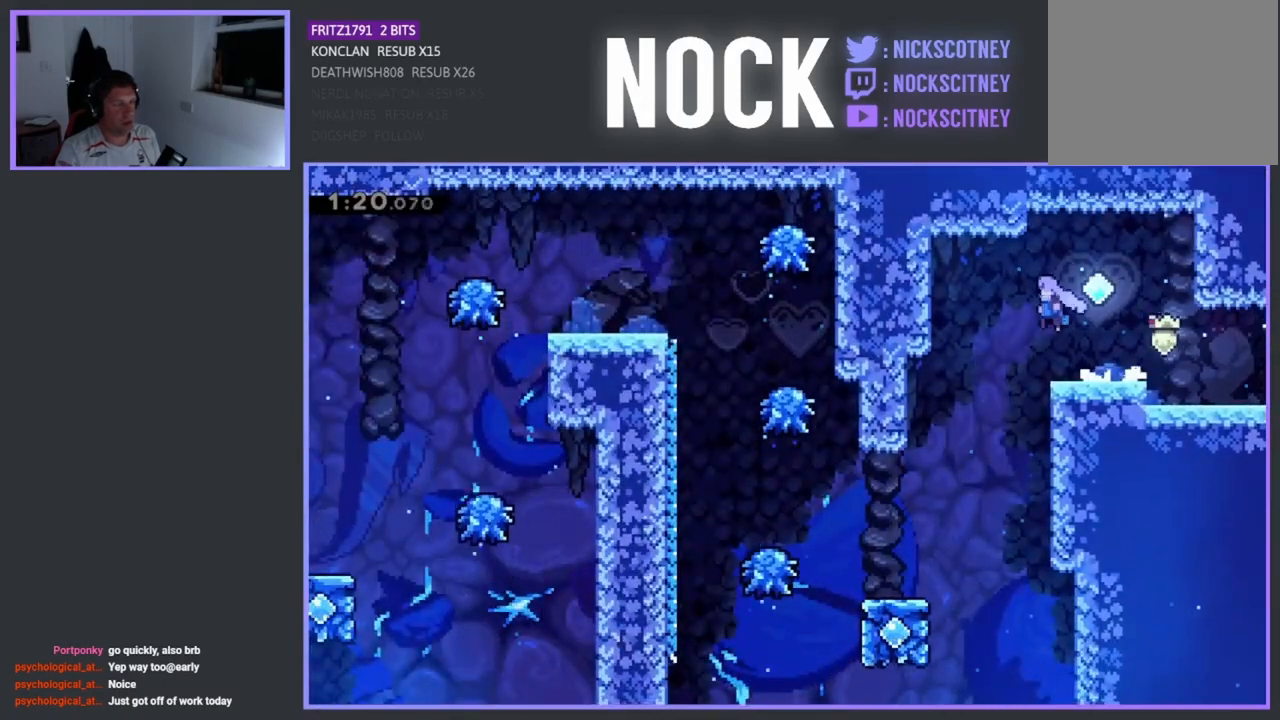
{"buttons": ["DPAD_LEFT"], "left_stick": "center", "events": [[33, "R2", "up"], [217, "DPAD_LEFT", "up"], [333, "DPAD_LEFT", "down"]]}
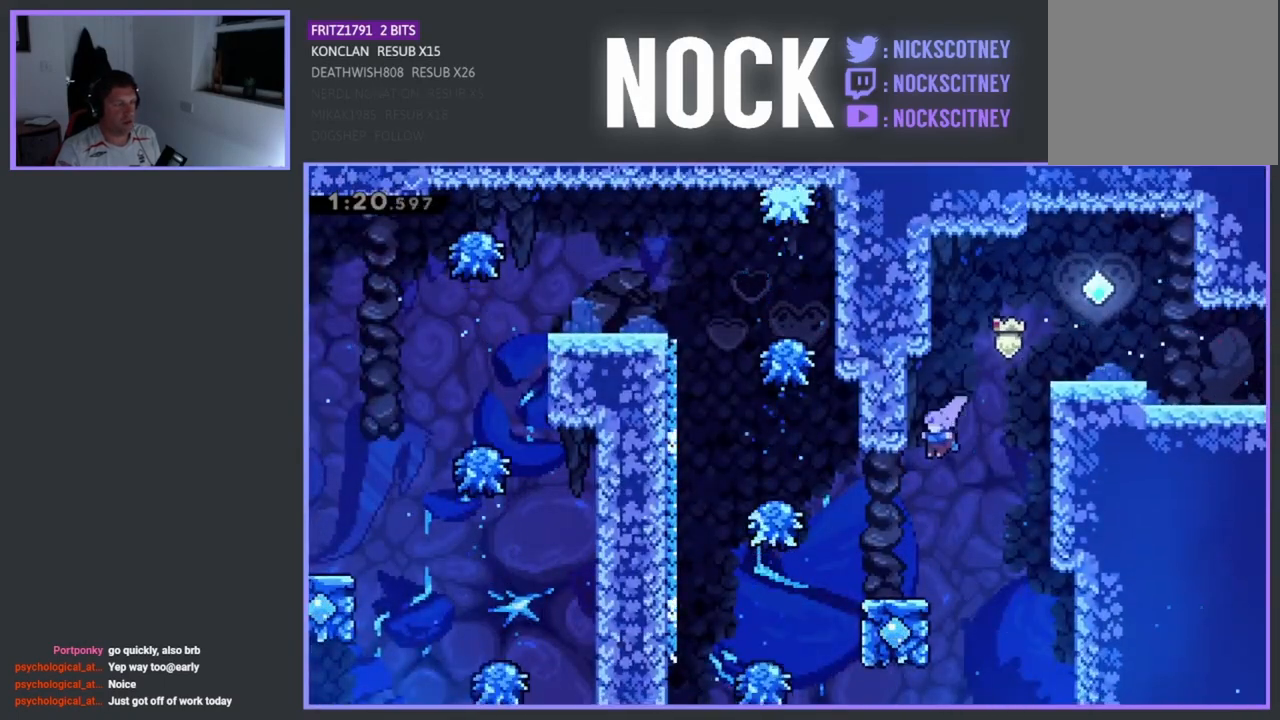
{"buttons": [], "left_stick": "center", "events": [[133, "DPAD_LEFT", "up"]]}
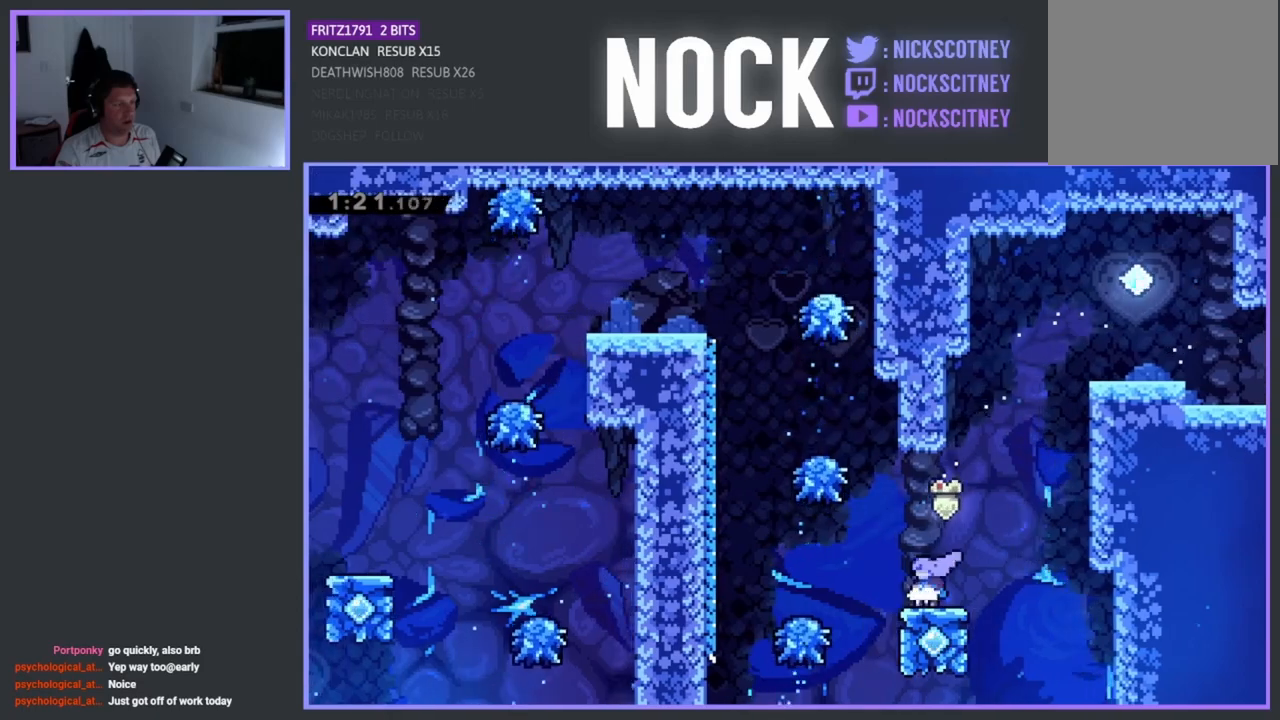
{"buttons": ["CROSS"], "left_stick": "center", "events": [[483, "CROSS", "down"]]}
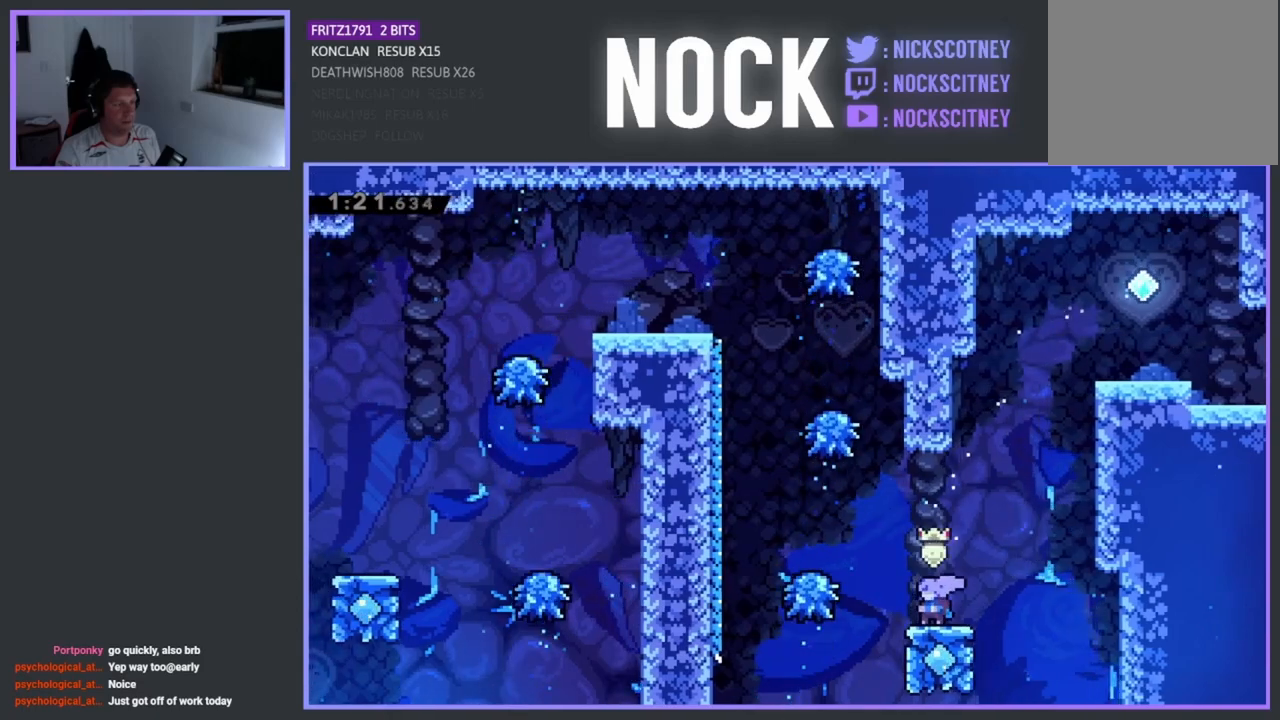
{"buttons": ["CROSS", "DPAD_LEFT"], "left_stick": "center", "events": [[33, "DPAD_LEFT", "down"], [383, "CROSS", "up"], [500, "CROSS", "down"]]}
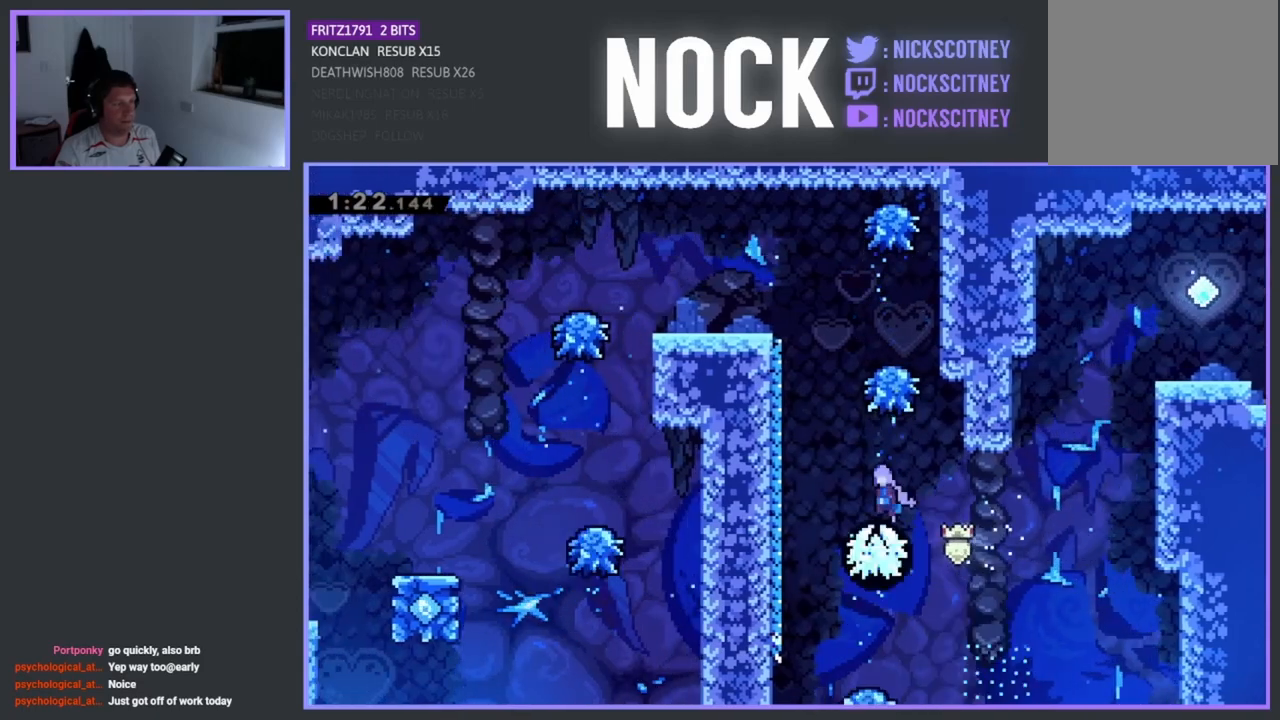
{"buttons": ["CIRCLE", "DPAD_UP", "DPAD_LEFT"], "left_stick": "center", "events": [[100, "DPAD_UP", "down"], [300, "CROSS", "up"], [333, "DPAD_LEFT", "up"], [350, "CIRCLE", "down"], [450, "DPAD_LEFT", "down"]]}
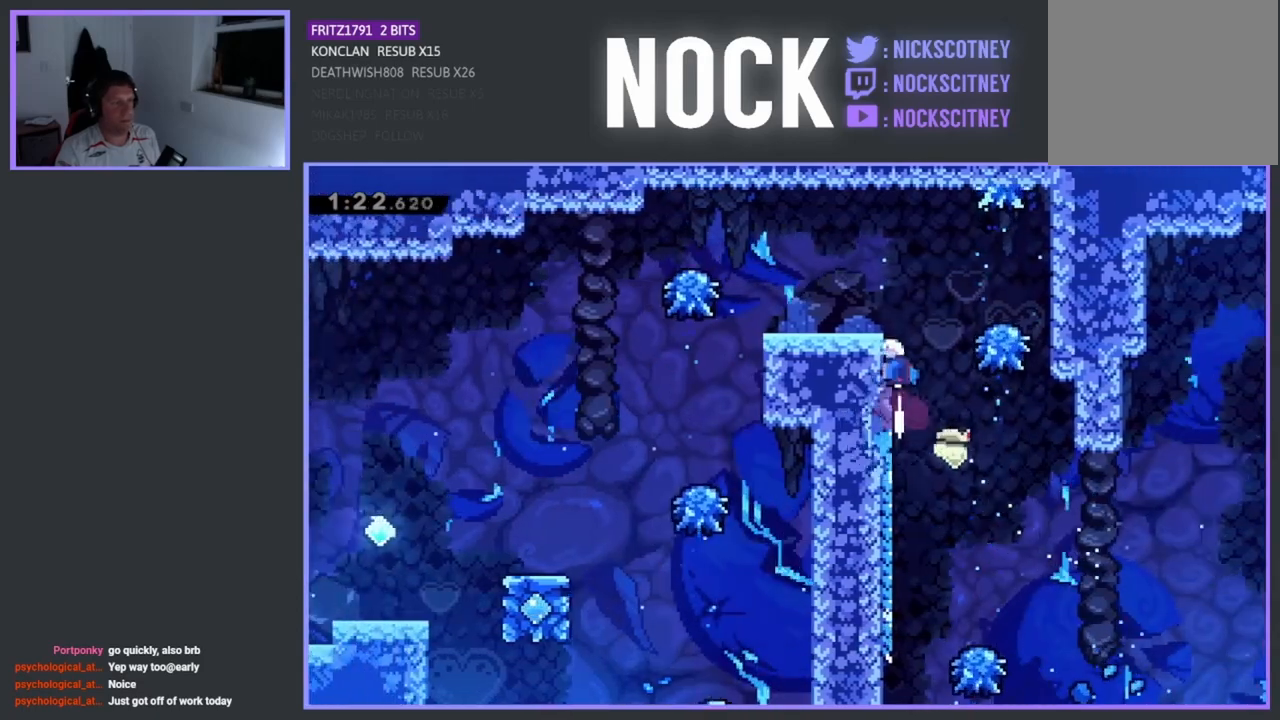
{"buttons": [], "left_stick": "center", "events": [[317, "DPAD_UP", "up"], [350, "CIRCLE", "up"], [433, "DPAD_LEFT", "up"]]}
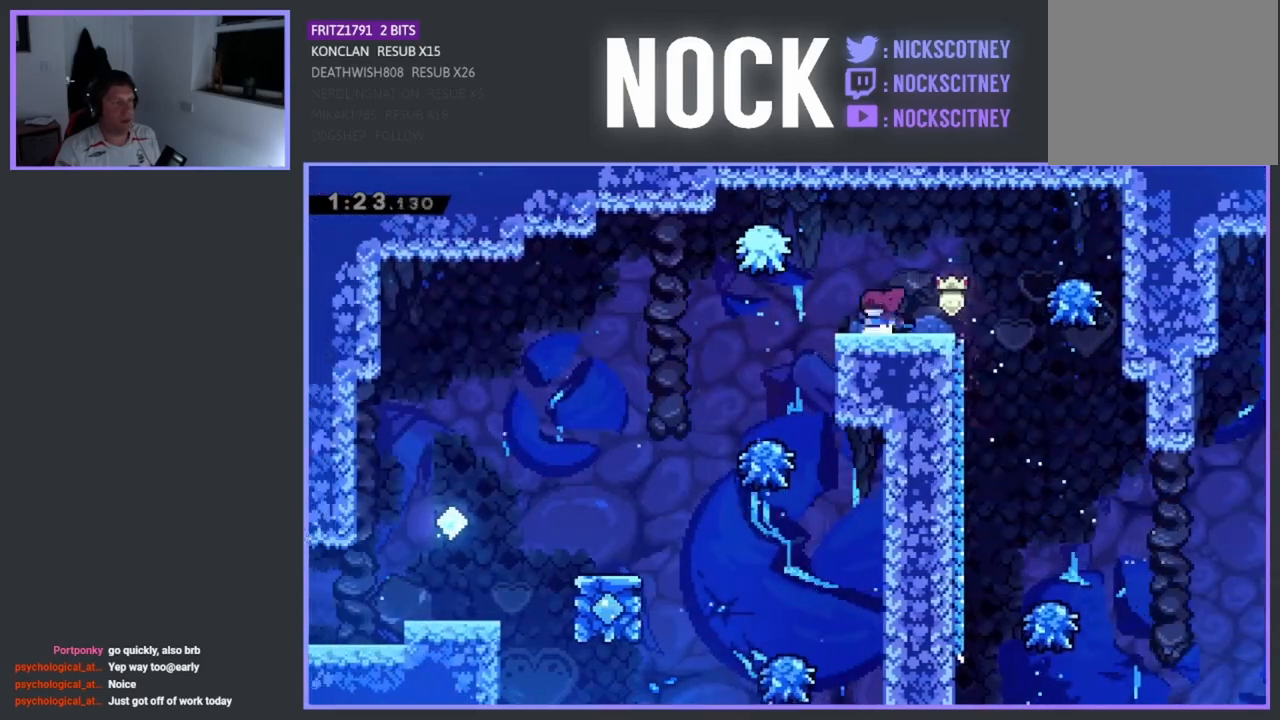
{"buttons": [], "left_stick": "center", "events": [[33, "CROSS", "down"], [33, "DPAD_LEFT", "down"], [133, "CROSS", "up"], [400, "DPAD_LEFT", "up"]]}
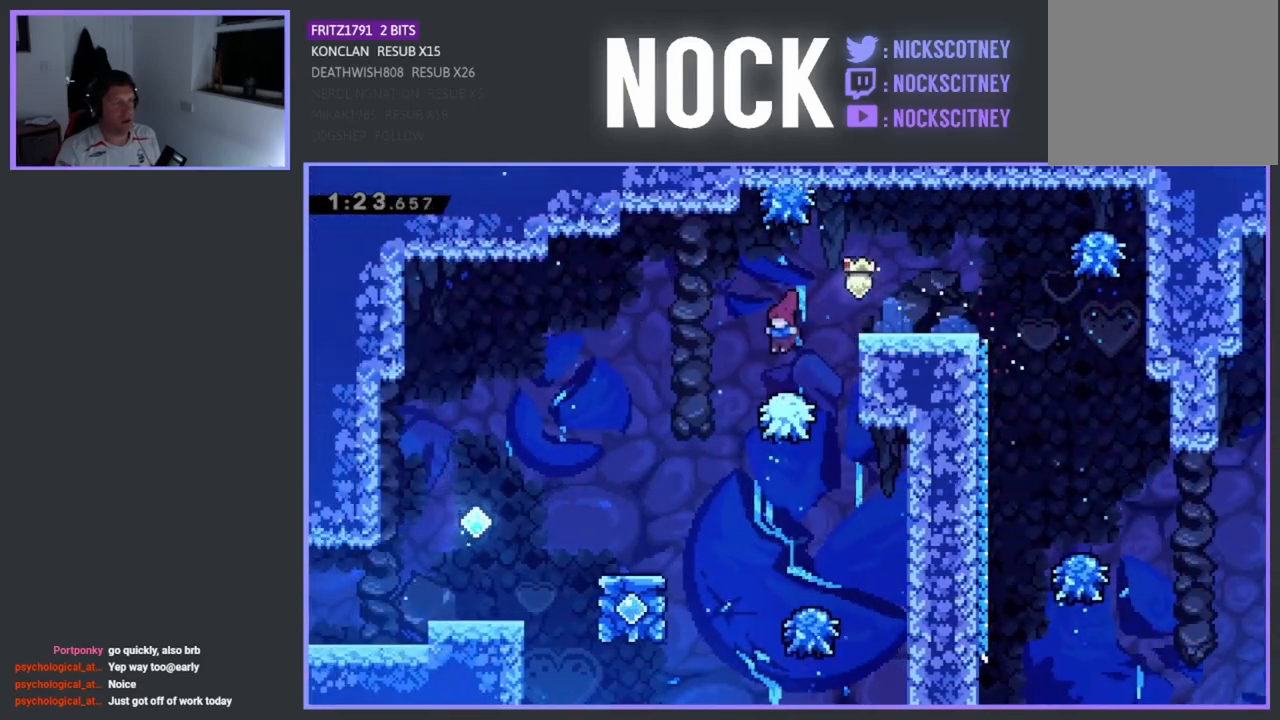
{"buttons": ["DPAD_LEFT"], "left_stick": "center", "events": [[17, "DPAD_LEFT", "down"]]}
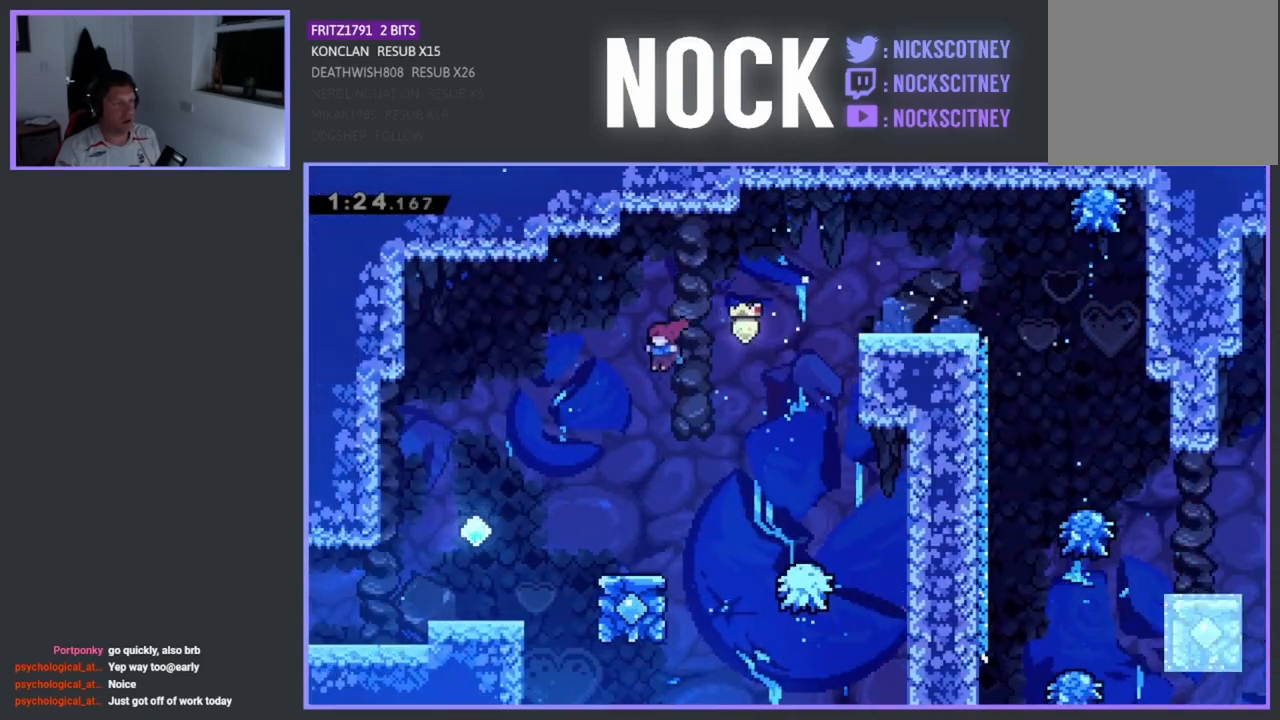
{"buttons": ["CIRCLE", "DPAD_LEFT"], "left_stick": "center", "events": [[367, "CIRCLE", "down"]]}
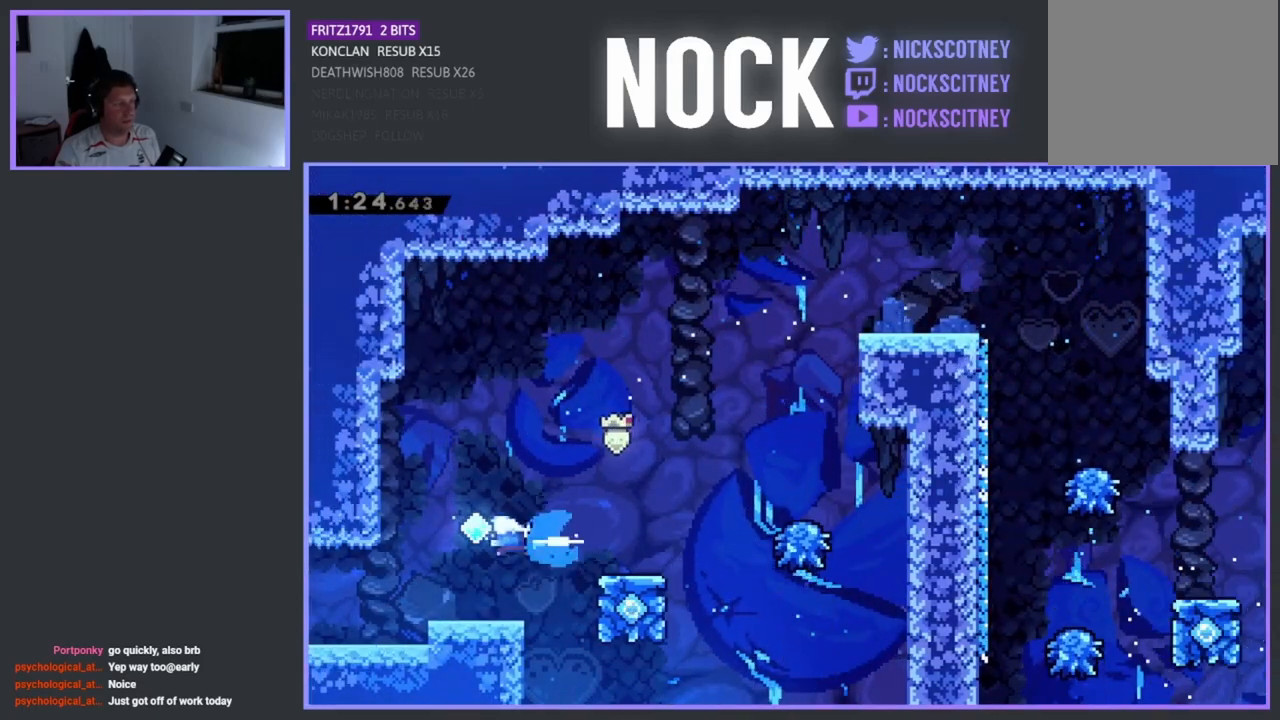
{"buttons": ["CIRCLE", "DPAD_LEFT"], "left_stick": "center", "events": [[17, "CIRCLE", "up"], [400, "CIRCLE", "down"]]}
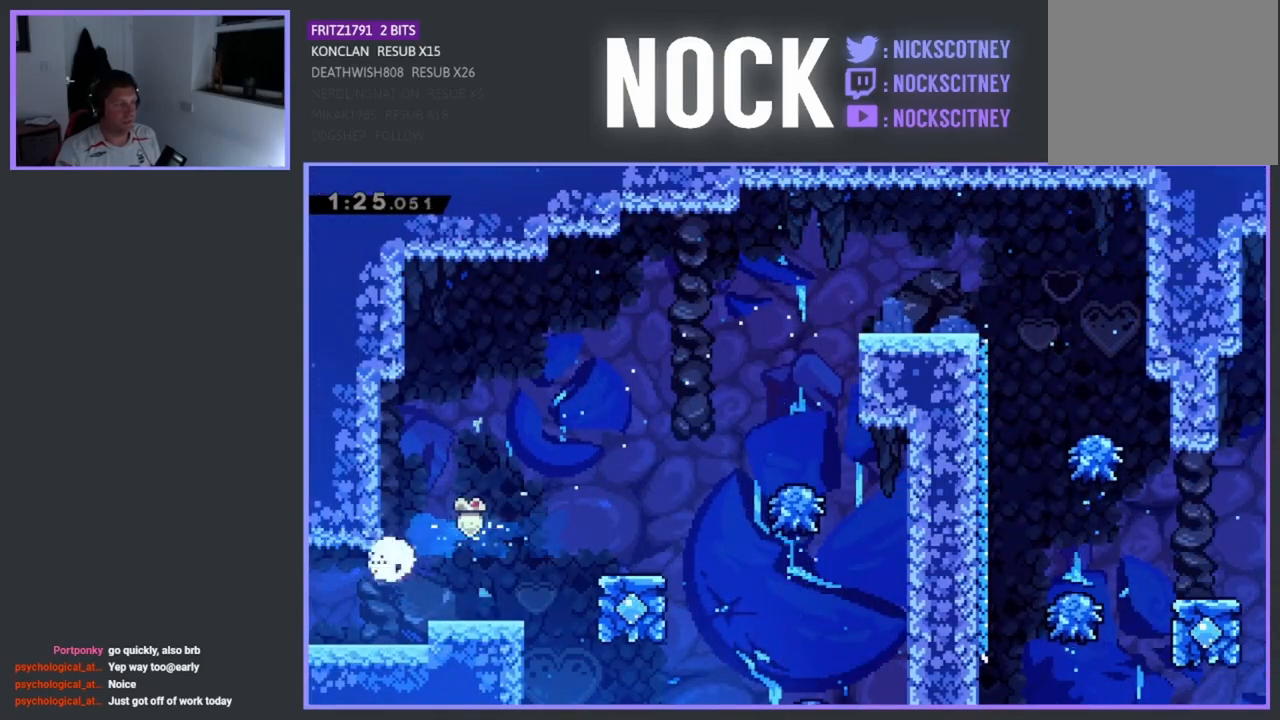
{"buttons": ["DPAD_LEFT"], "left_stick": "center", "events": [[183, "CIRCLE", "up"], [267, "CIRCLE", "down"], [467, "CIRCLE", "up"]]}
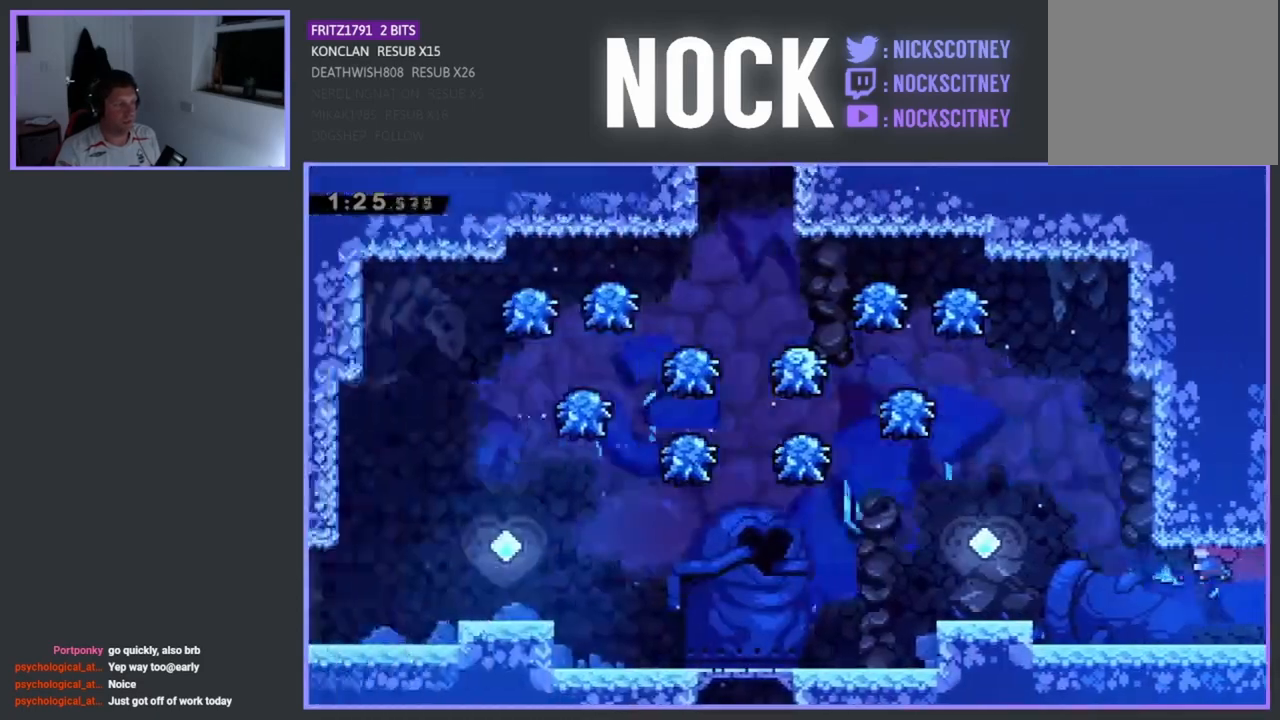
{"buttons": ["CIRCLE", "DPAD_LEFT"], "left_stick": "center", "events": [[333, "CIRCLE", "down"]]}
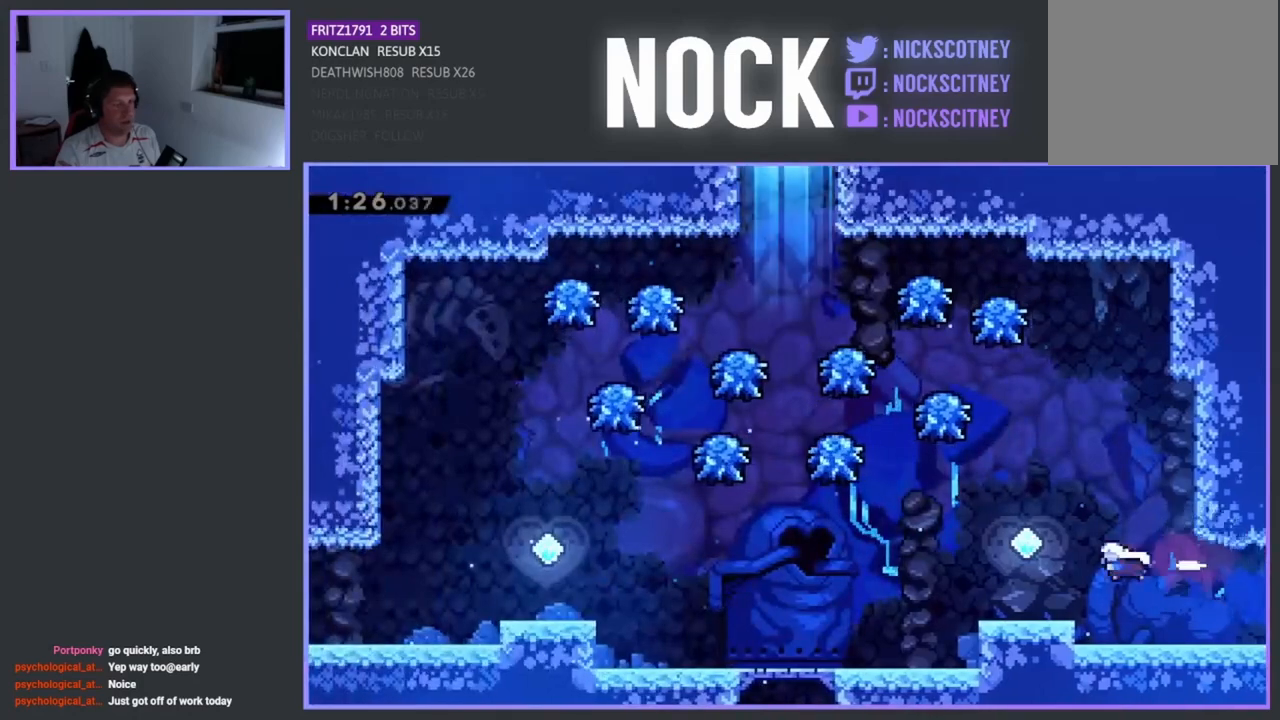
{"buttons": ["CIRCLE", "DPAD_LEFT"], "left_stick": "center", "events": [[150, "CIRCLE", "up"], [283, "CIRCLE", "down"]]}
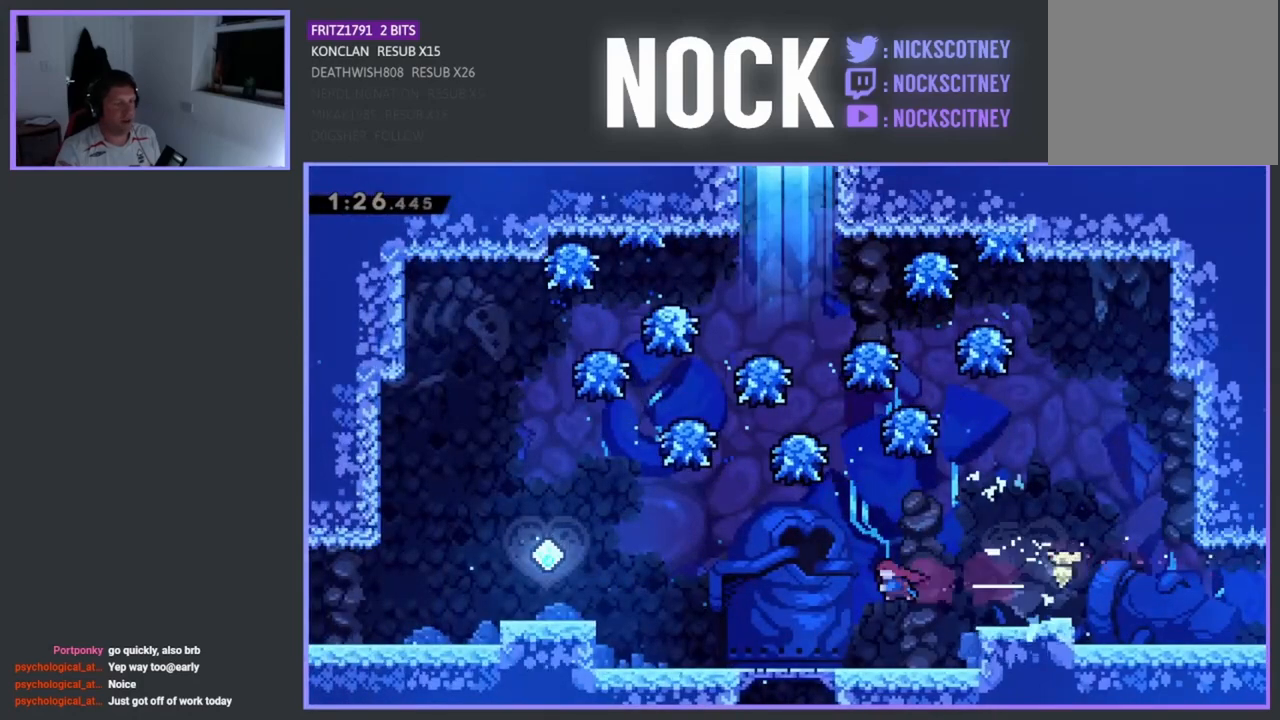
{"buttons": ["DPAD_LEFT"], "left_stick": "center", "events": [[100, "CIRCLE", "up"], [200, "CIRCLE", "down"], [467, "CIRCLE", "up"]]}
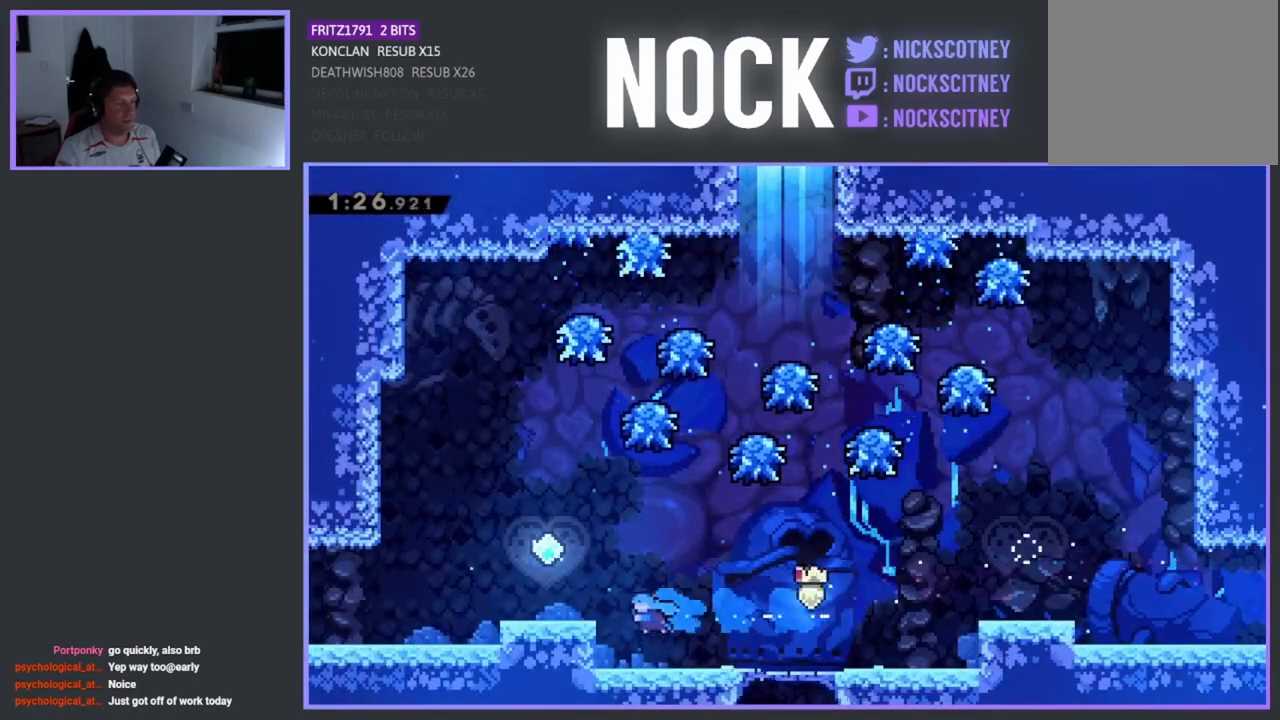
{"buttons": ["CROSS", "DPAD_LEFT"], "left_stick": "center", "events": [[17, "DPAD_LEFT", "up"], [233, "CROSS", "down"], [283, "DPAD_LEFT", "down"]]}
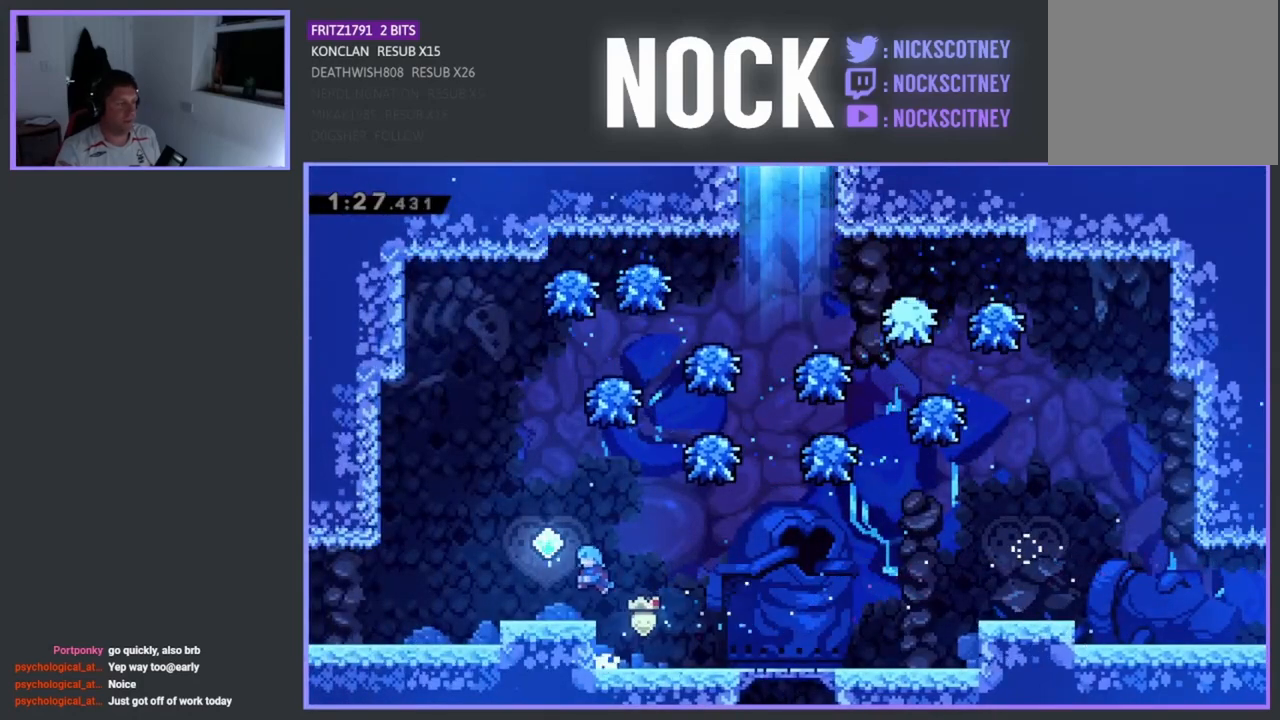
{"buttons": [], "left_stick": "center", "events": [[50, "CROSS", "up"], [133, "DPAD_LEFT", "up"]]}
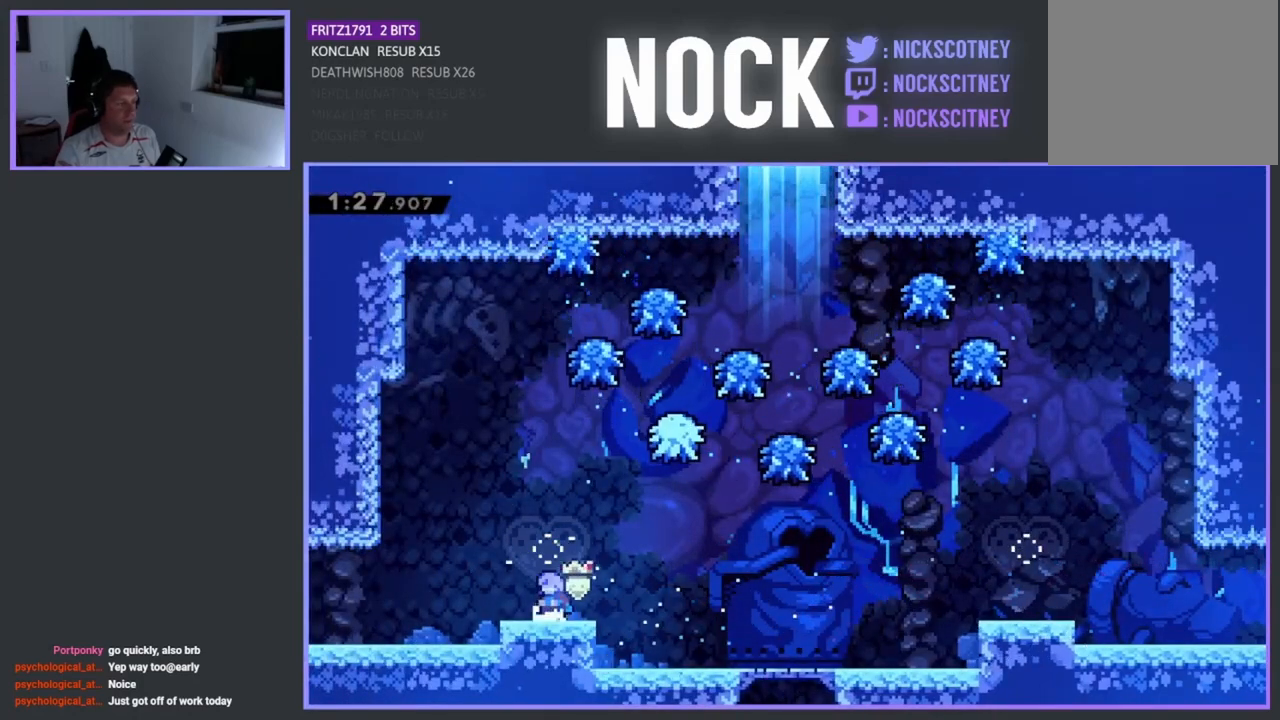
{"buttons": [], "left_stick": "center", "events": []}
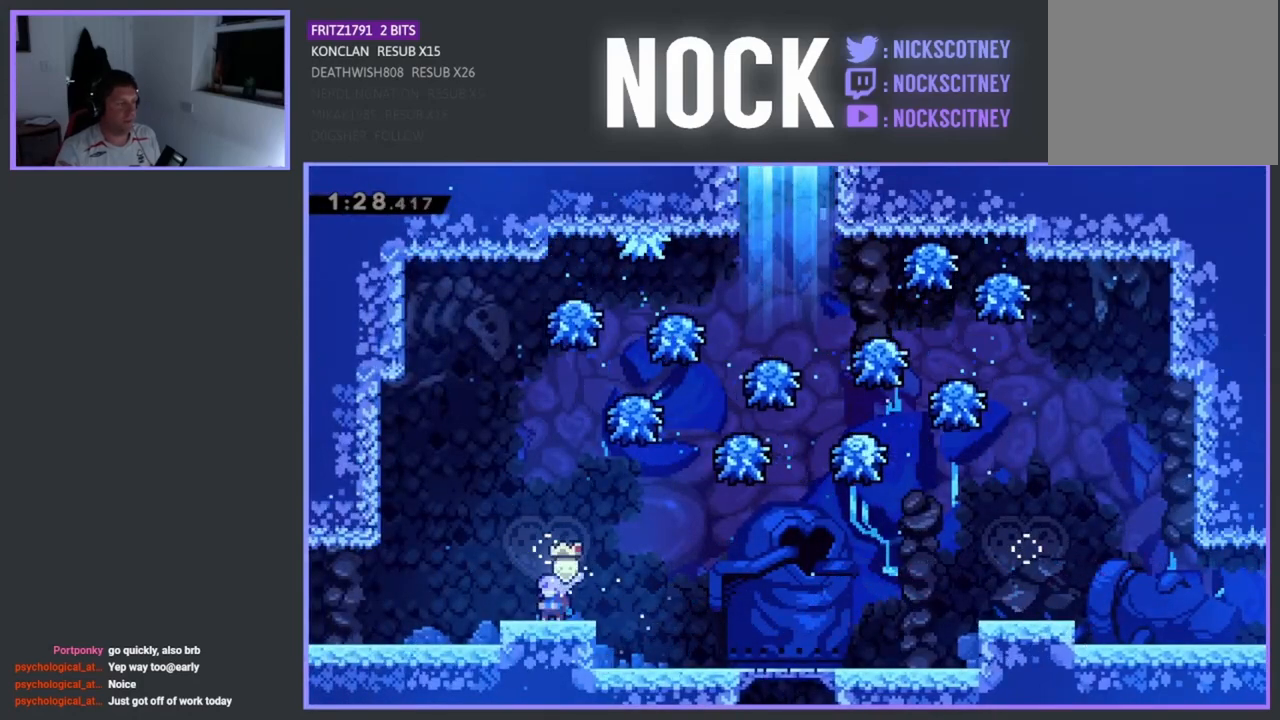
{"buttons": [], "left_stick": "center", "events": [[50, "DPAD_RIGHT", "down"], [217, "DPAD_RIGHT", "up"]]}
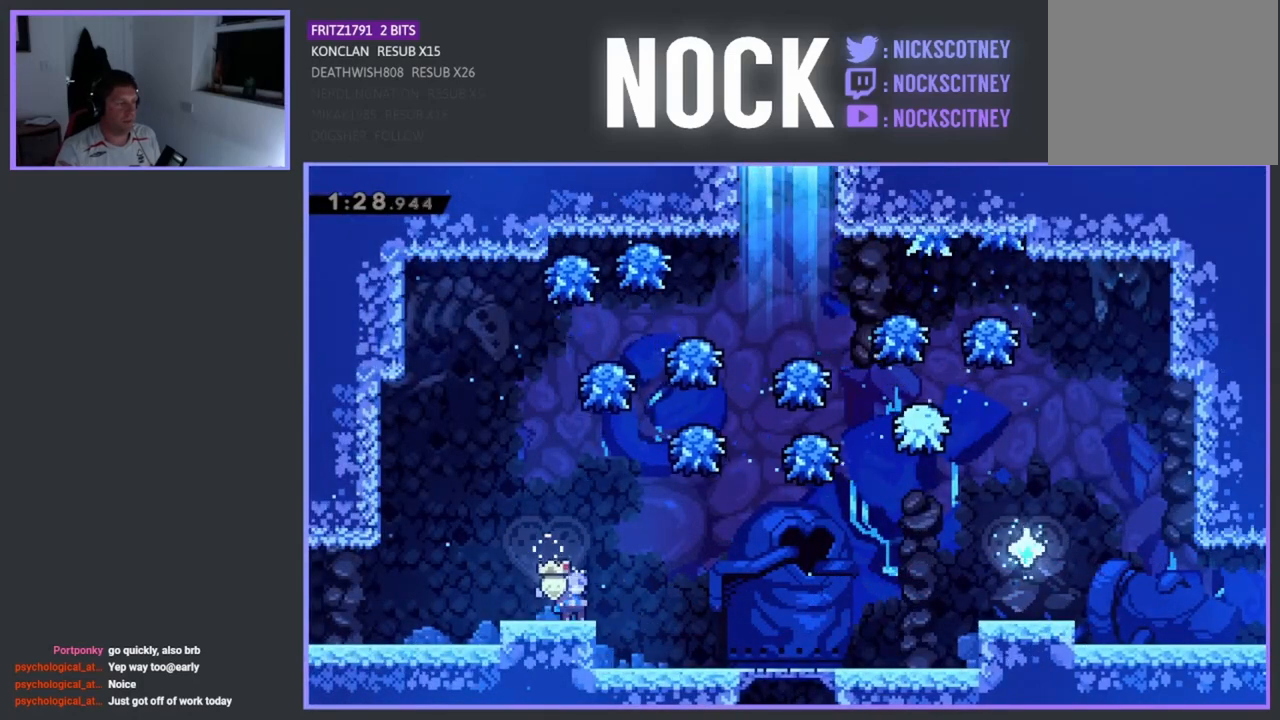
{"buttons": ["CROSS", "DPAD_RIGHT"], "left_stick": "center", "events": [[200, "DPAD_RIGHT", "down"], [317, "CROSS", "down"]]}
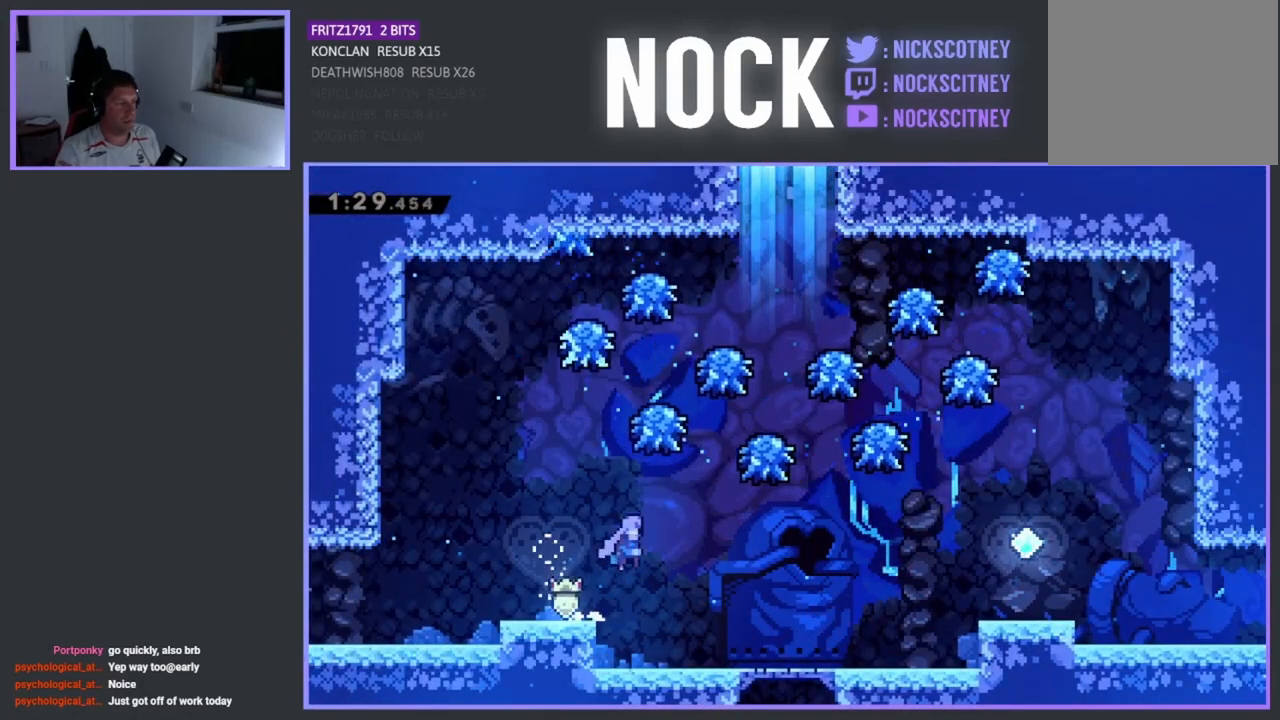
{"buttons": [], "left_stick": "center", "events": [[133, "DPAD_RIGHT", "up"], [167, "CROSS", "up"], [217, "DPAD_UP", "down"], [267, "CIRCLE", "down"], [417, "CIRCLE", "up"], [417, "DPAD_UP", "up"]]}
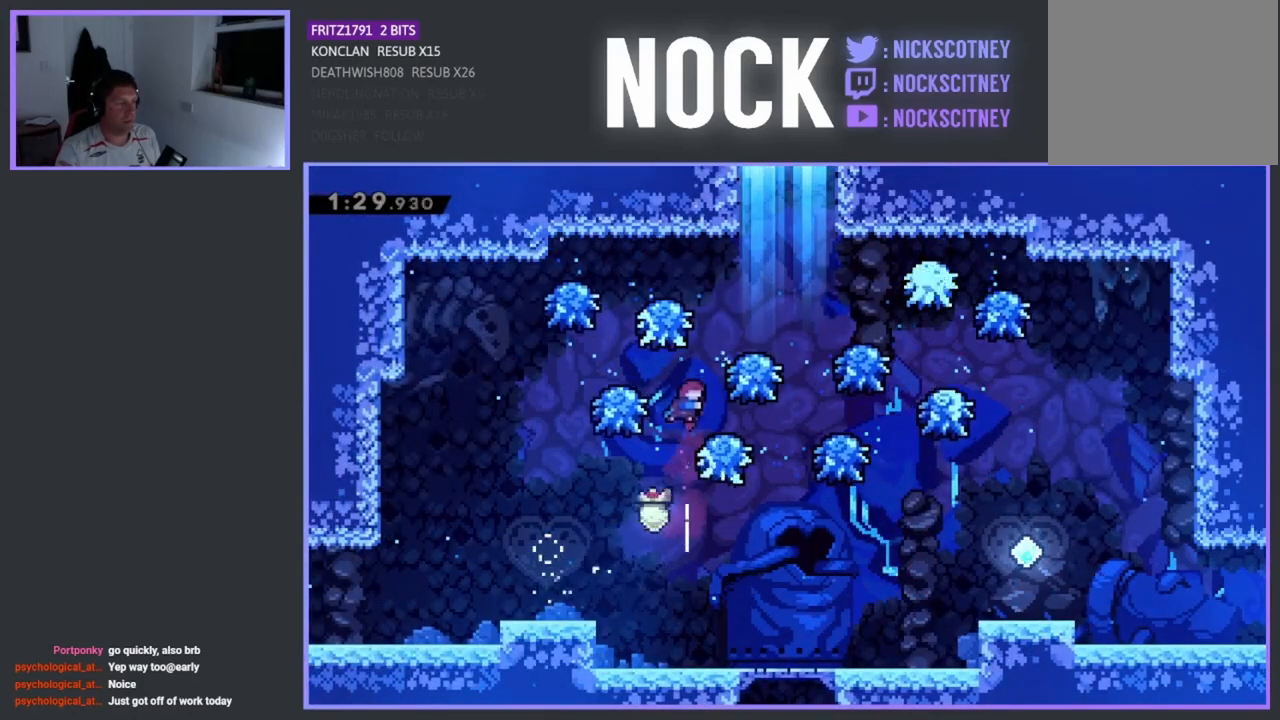
{"buttons": ["CROSS", "DPAD_RIGHT"], "left_stick": "center", "events": [[200, "DPAD_RIGHT", "down"], [350, "CROSS", "down"]]}